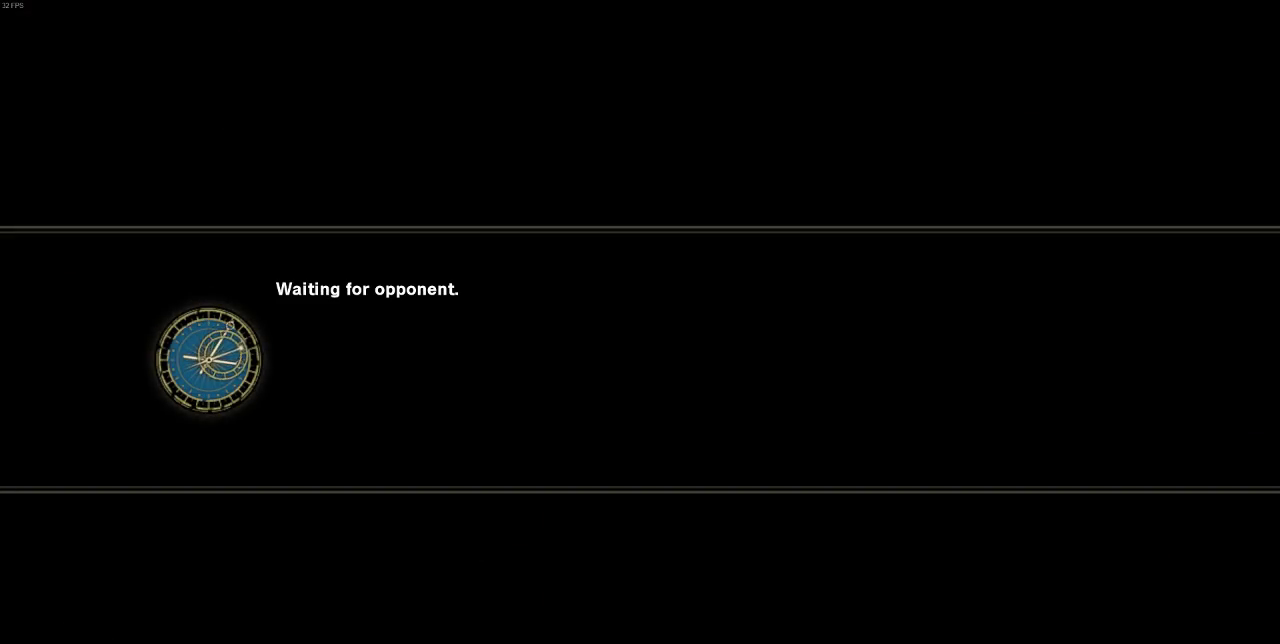
Gameplay with a controller (arcade stick); each line is a JSON object with the inputs held at the frame after it (dt_ms = milliseconds from this image to that frame). "events" lists button and stick changes between this image and that frame as [ms after this image, input, new state], when the widget could be followed in between. Not read: L3 R3 SELECT.
{"dt_ms": 500, "buttons": [], "events": [[133, "DPAD_UP", "down"], [267, "DPAD_UP", "up"]]}
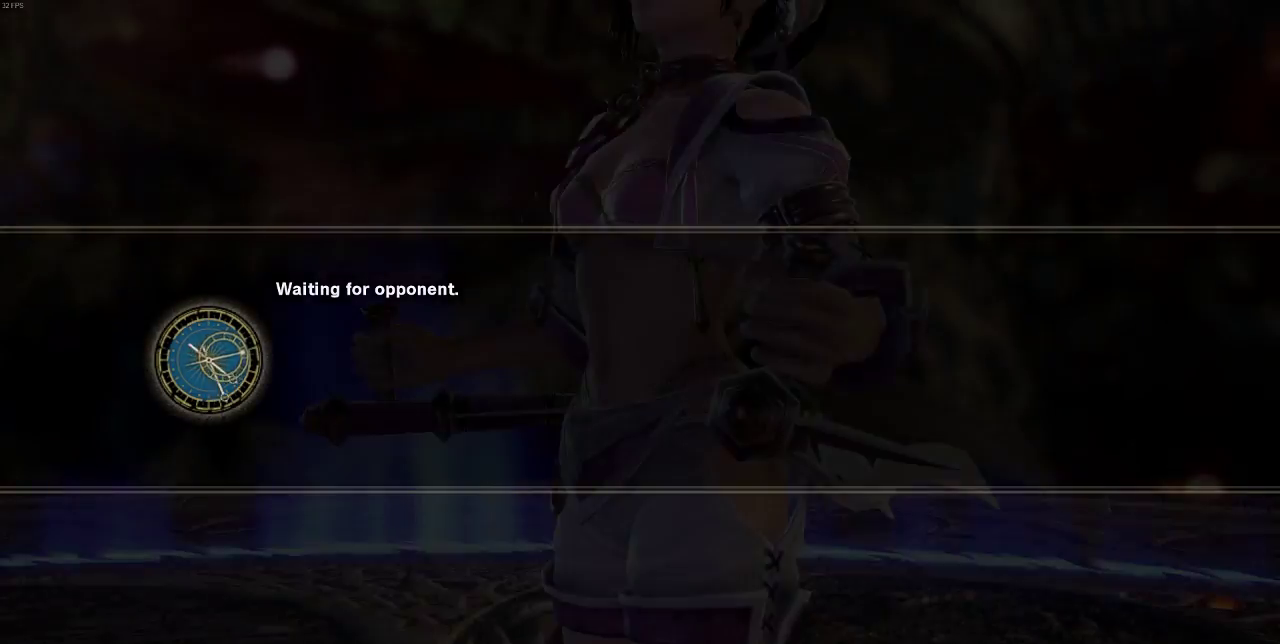
{"dt_ms": 500, "buttons": ["DPAD_UP"], "events": [[300, "DPAD_UP", "down"], [400, "DPAD_UP", "up"], [500, "DPAD_UP", "down"]]}
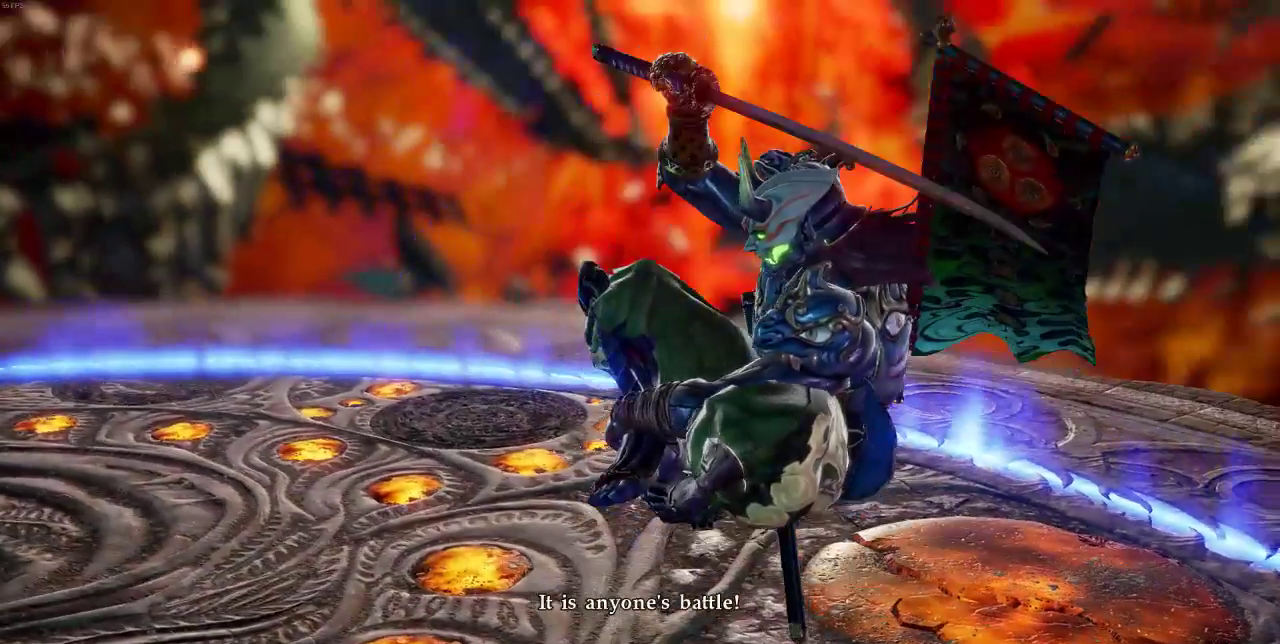
{"dt_ms": 1000, "buttons": []}
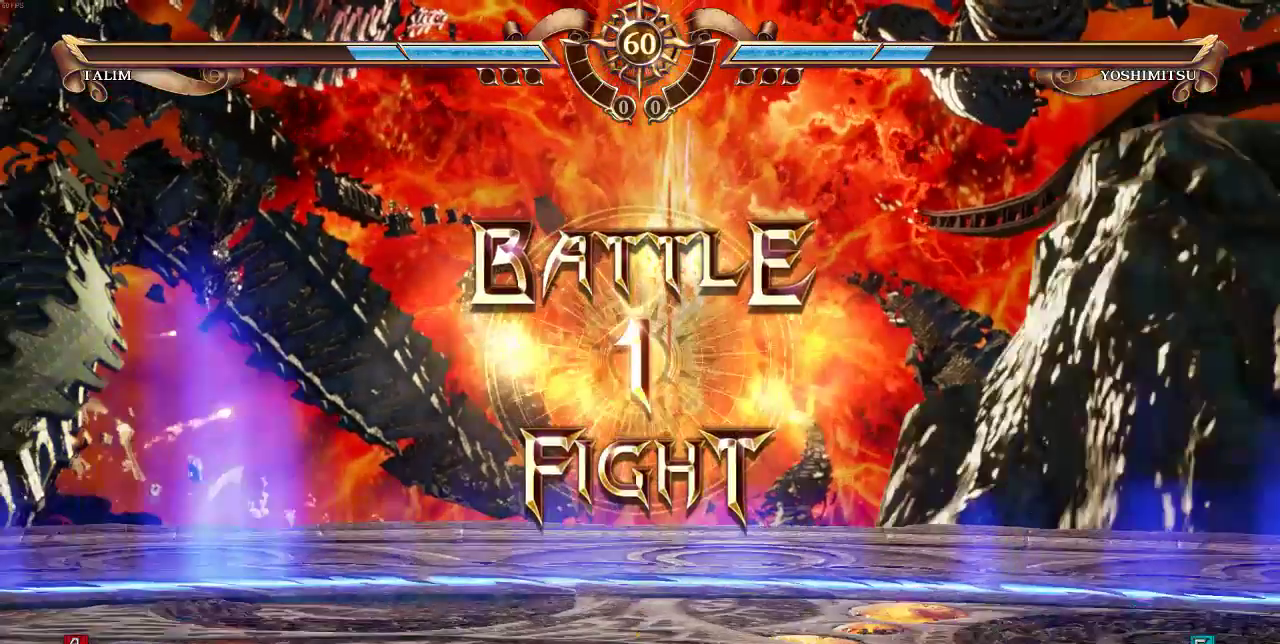
{"dt_ms": 500, "buttons": [], "events": []}
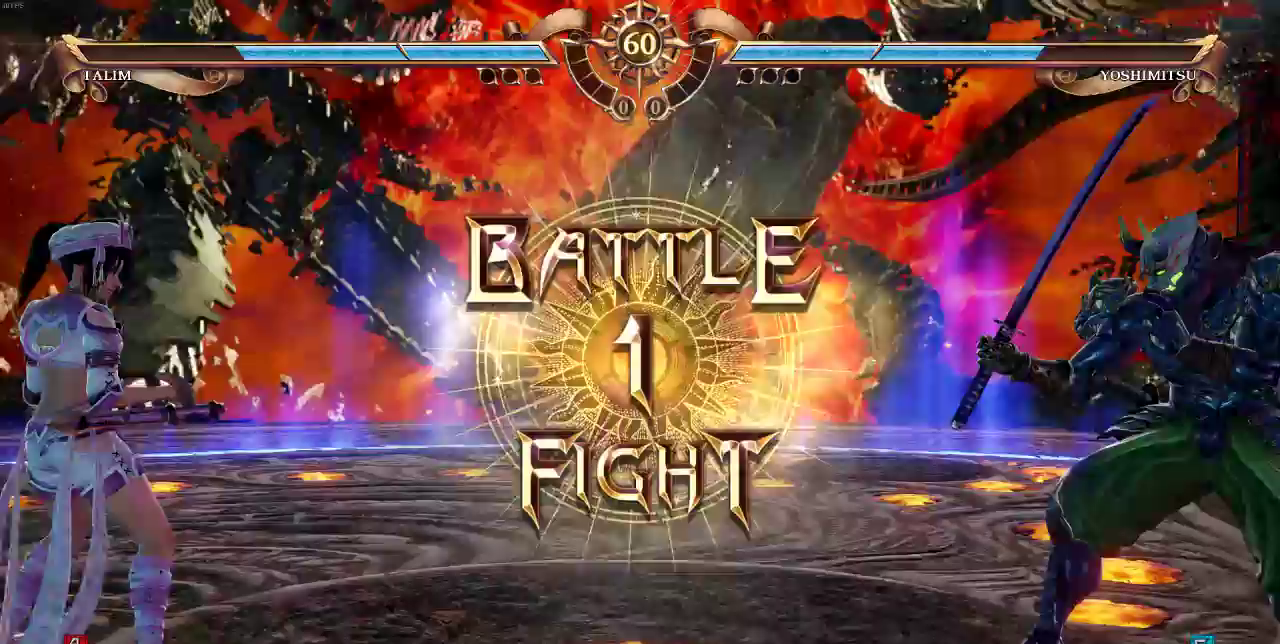
{"dt_ms": 500, "buttons": [], "events": []}
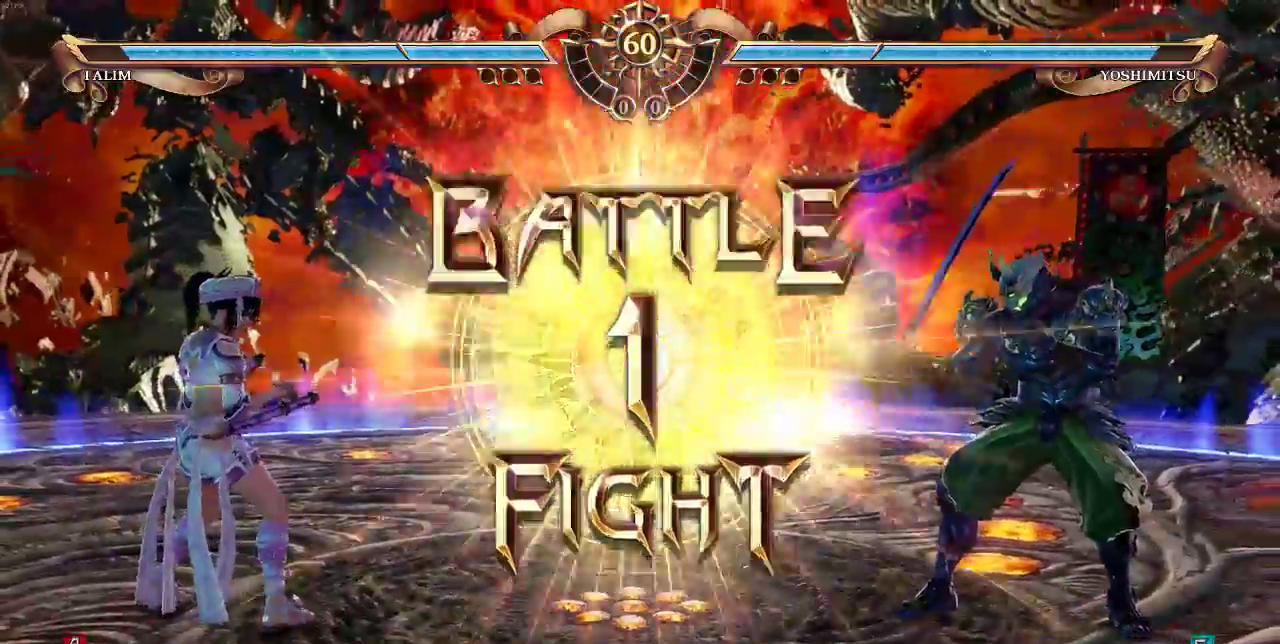
{"dt_ms": 500, "buttons": ["CROSS"], "events": [[67, "DPAD_RIGHT", "down"], [433, "CROSS", "down"], [433, "DPAD_RIGHT", "up"]]}
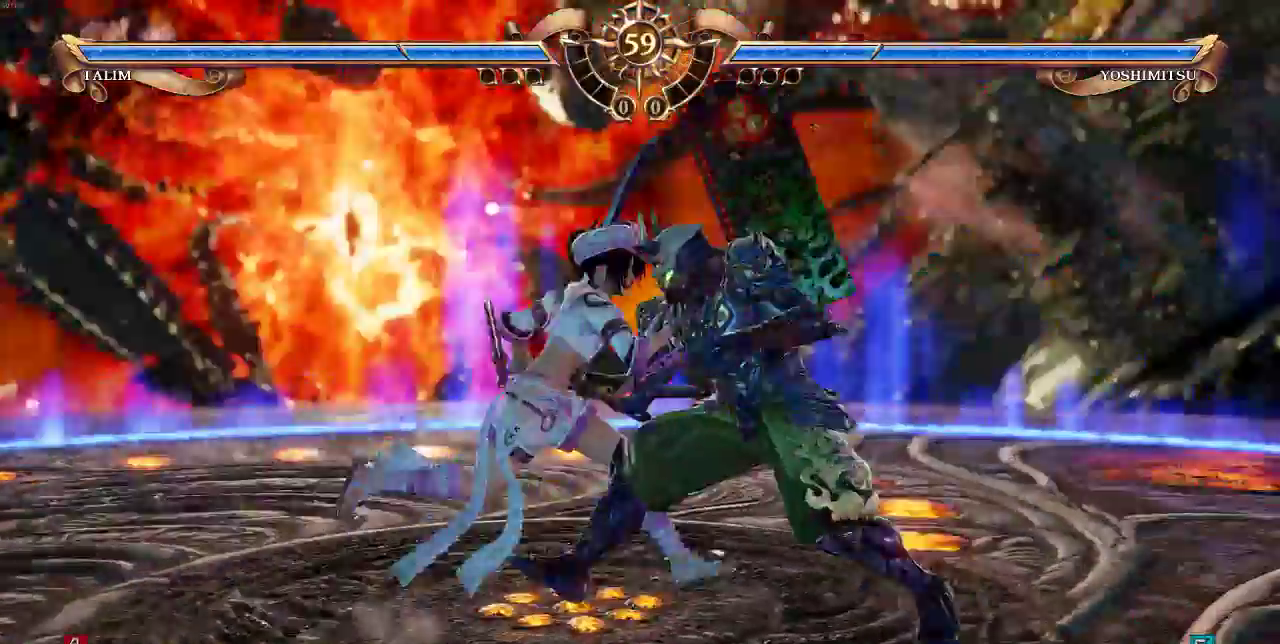
{"dt_ms": 500, "buttons": [], "events": [[33, "CROSS", "up"]]}
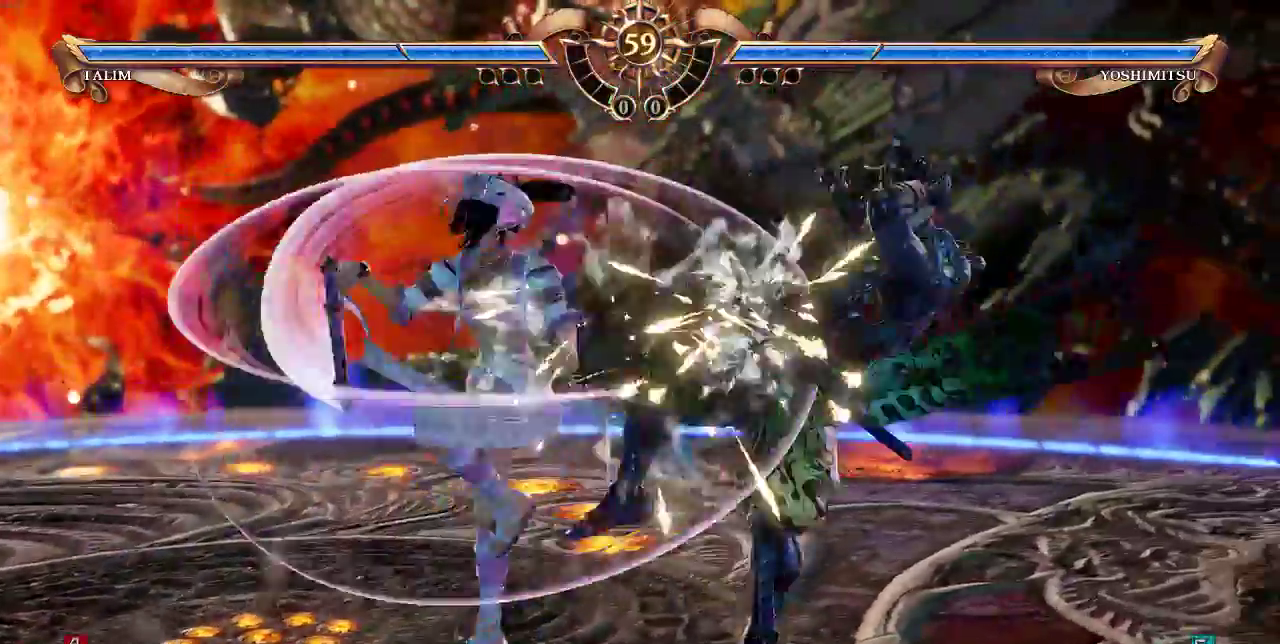
{"dt_ms": 500, "buttons": [], "events": []}
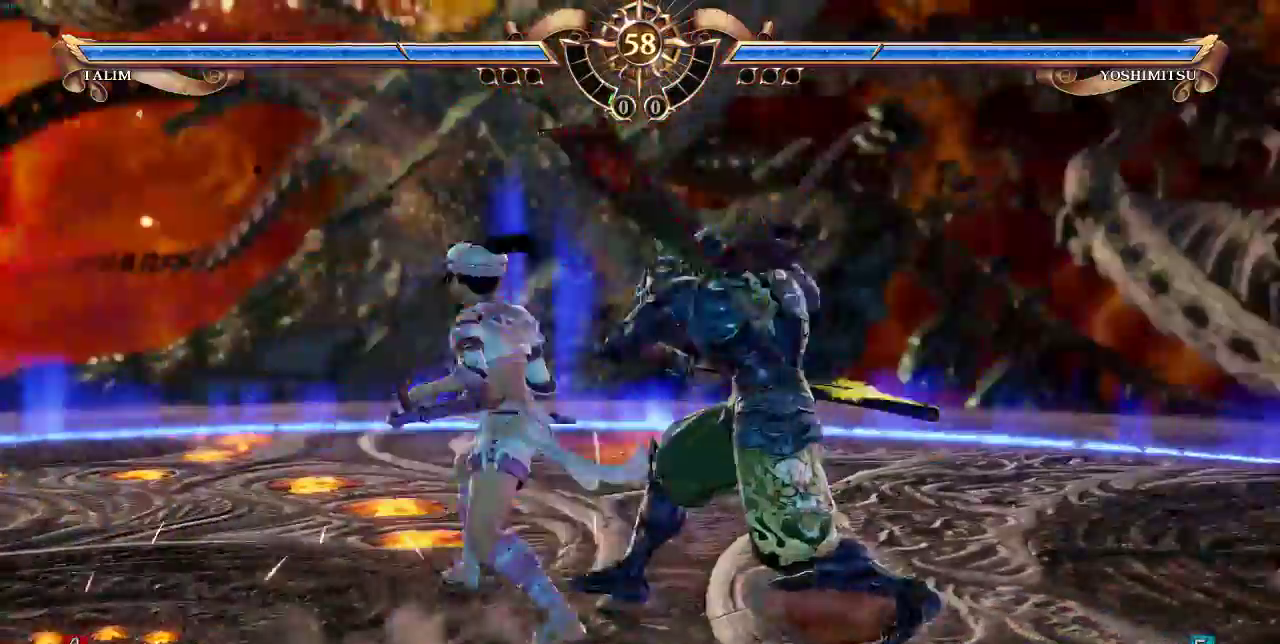
{"dt_ms": 500, "buttons": ["DPAD_UP"]}
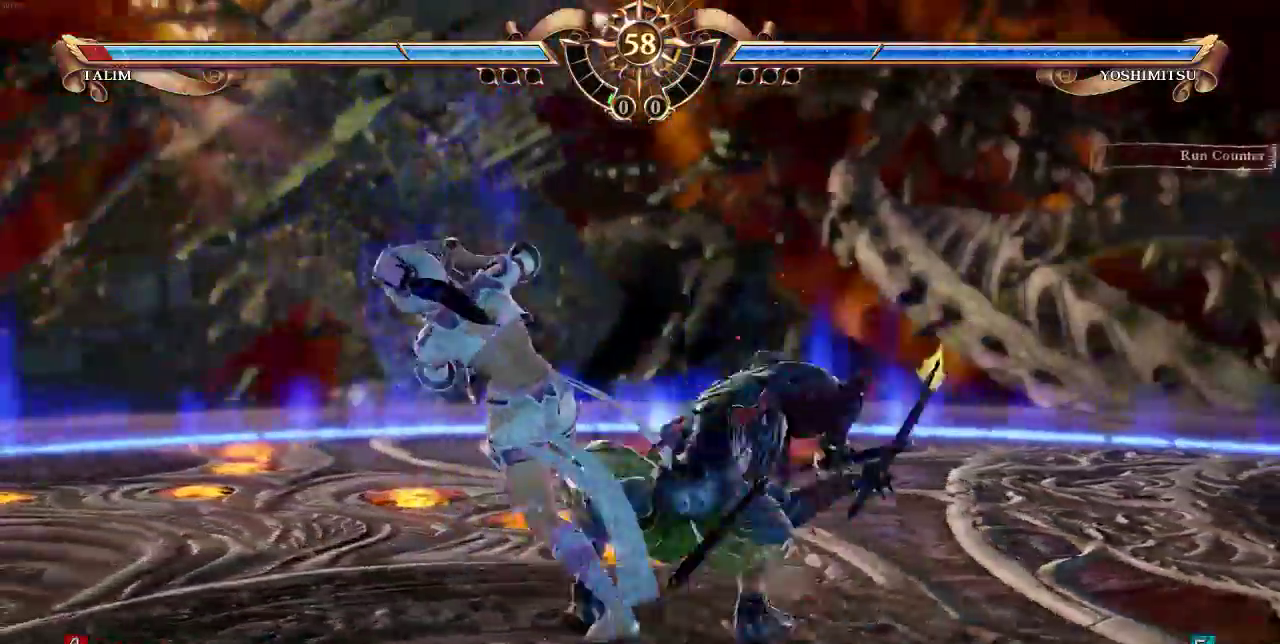
{"dt_ms": 500, "buttons": ["DPAD_UP"], "events": []}
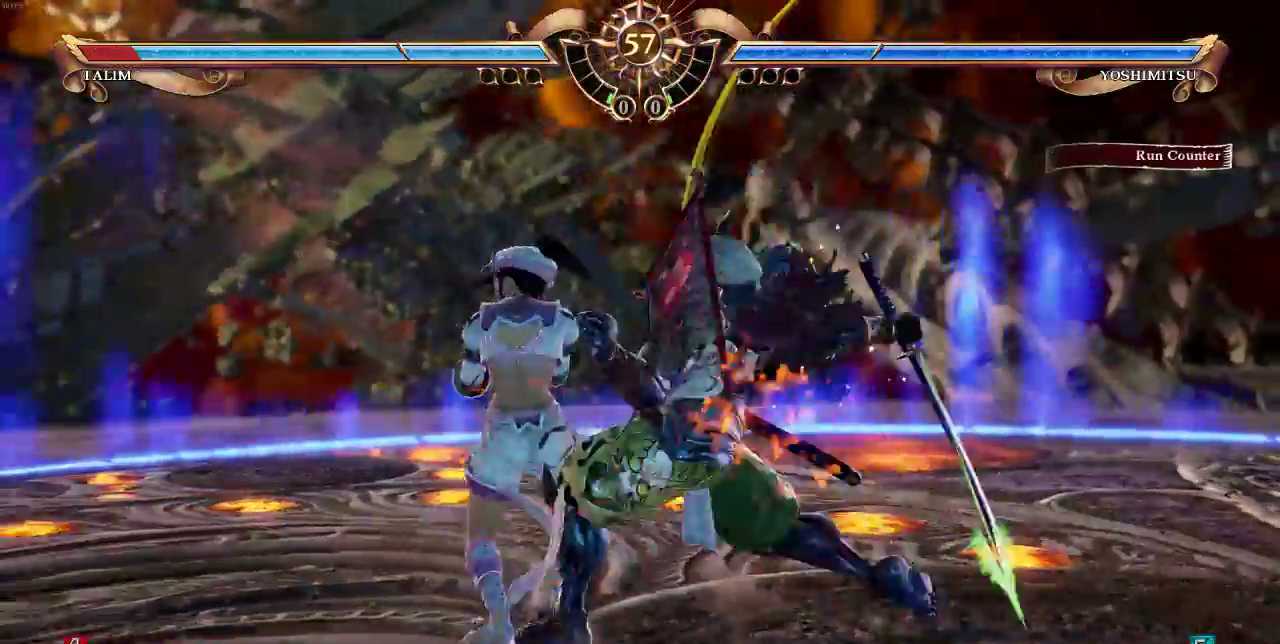
{"dt_ms": 500, "buttons": [], "events": [[333, "DPAD_UP", "up"]]}